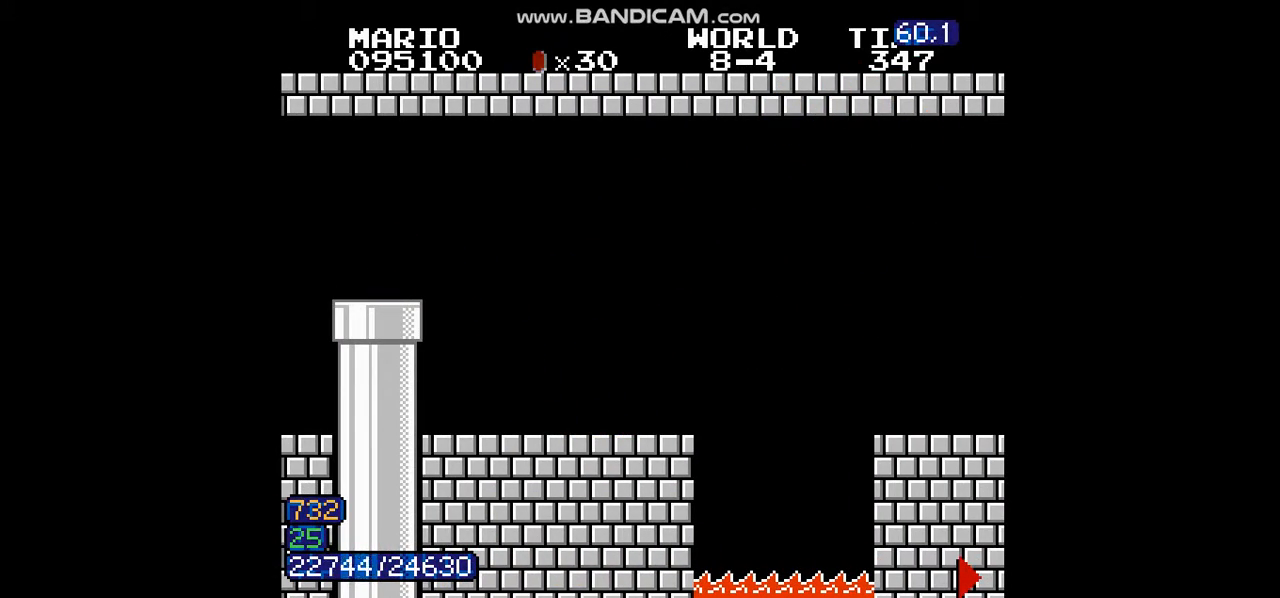
Gameplay with a controller (Nintendo layout); each line is a JSON object with the inputs held at the frame after it. "events" lists button and stick changes between this image and that frame as [ms after this image, input, new state], when the widget could be followed in between. Not read: L3 R3.
{"buttons": ["B", "DPAD_RIGHT"]}
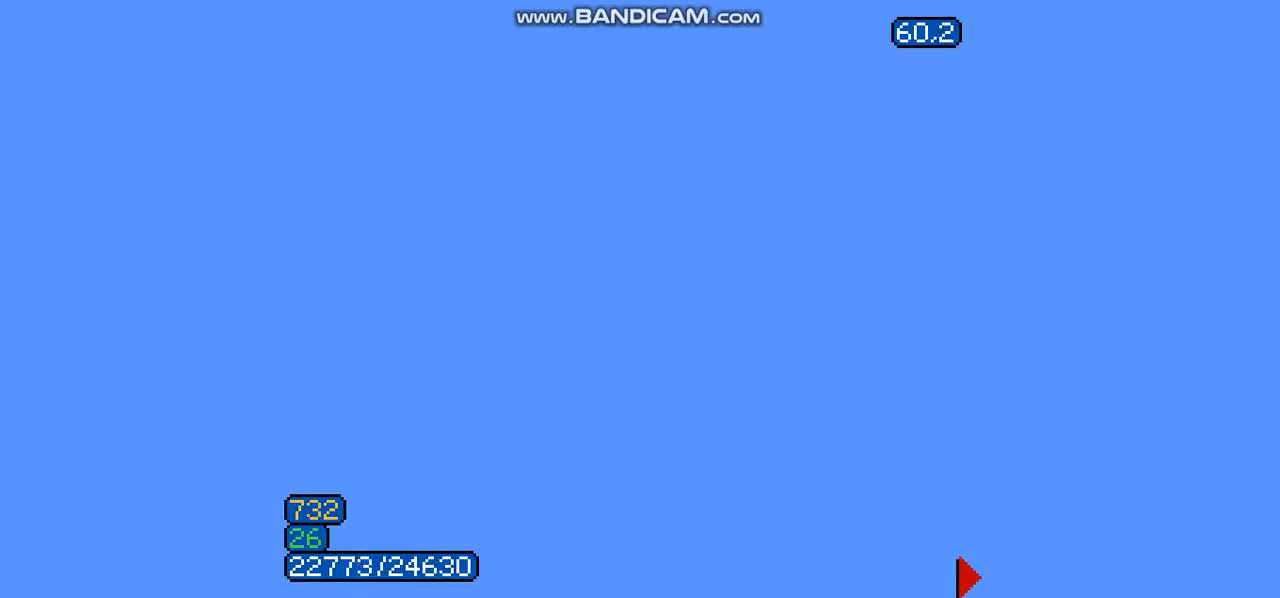
{"buttons": ["B", "DPAD_RIGHT"], "events": []}
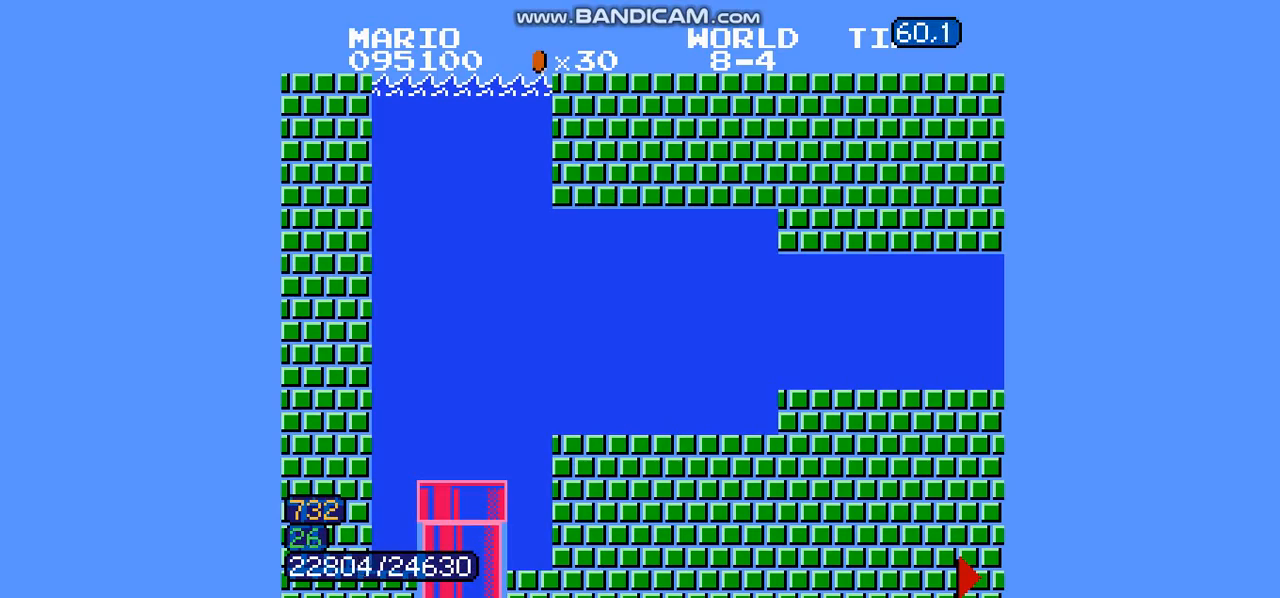
{"buttons": ["B", "DPAD_RIGHT"], "events": []}
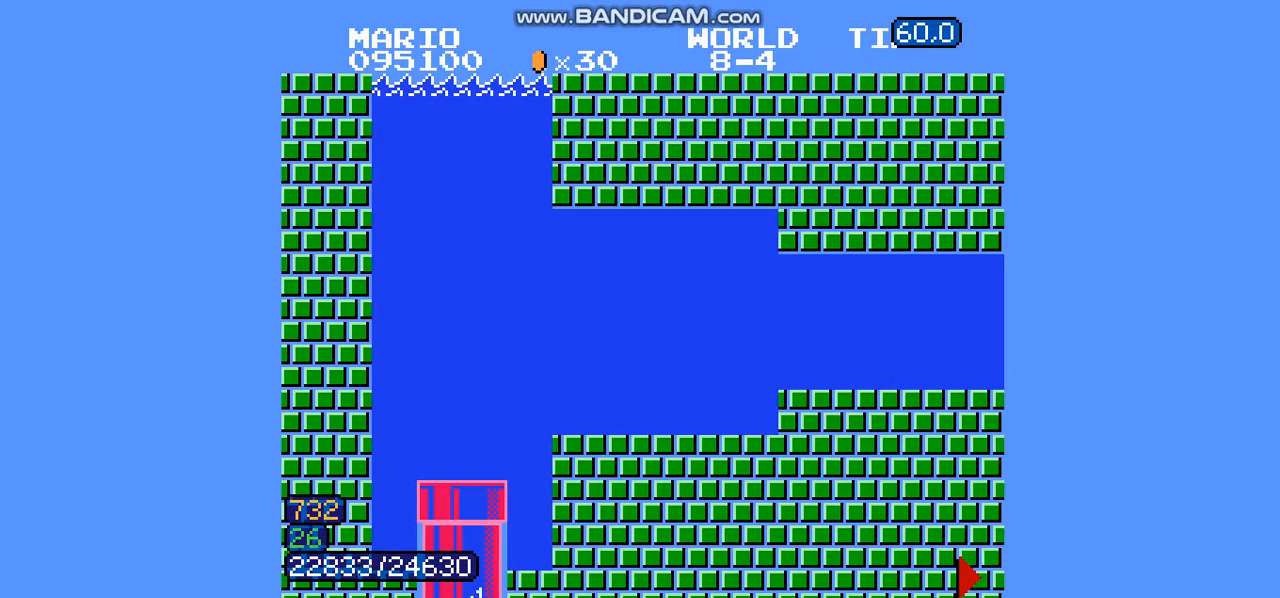
{"buttons": ["B", "DPAD_RIGHT"], "events": [[34, "A", "down"], [134, "A", "up"], [201, "A", "down"], [301, "A", "up"], [368, "A", "down"], [434, "A", "up"]]}
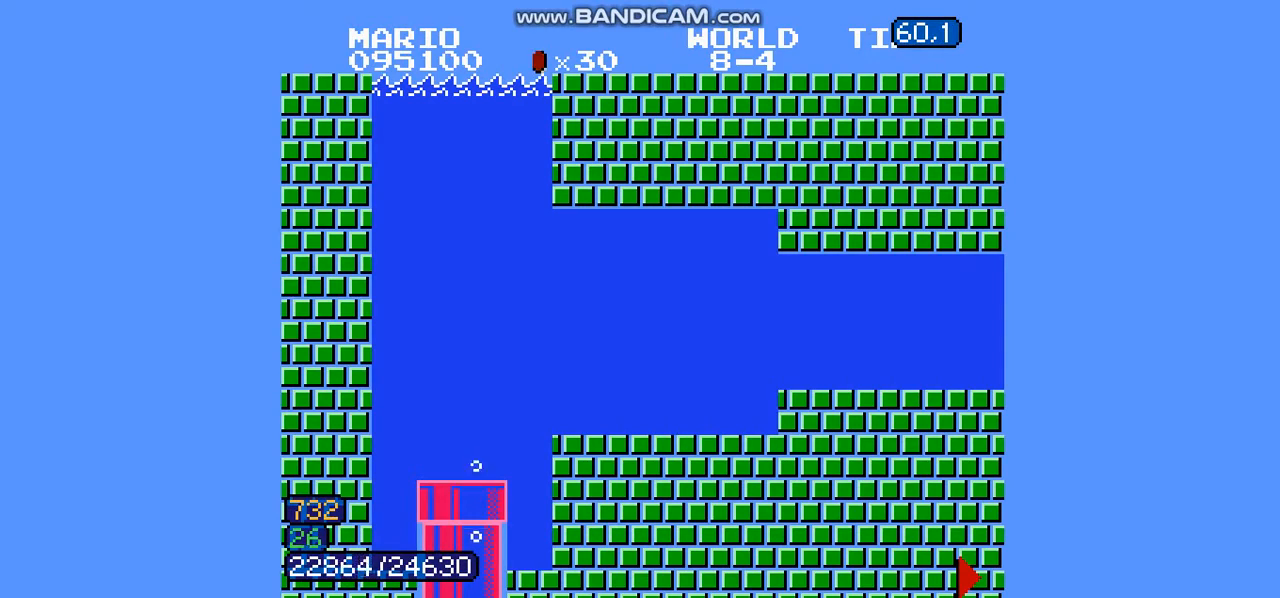
{"buttons": ["B", "DPAD_RIGHT"], "events": [[33, "A", "down"], [133, "A", "up"], [300, "A", "down"], [367, "A", "up"]]}
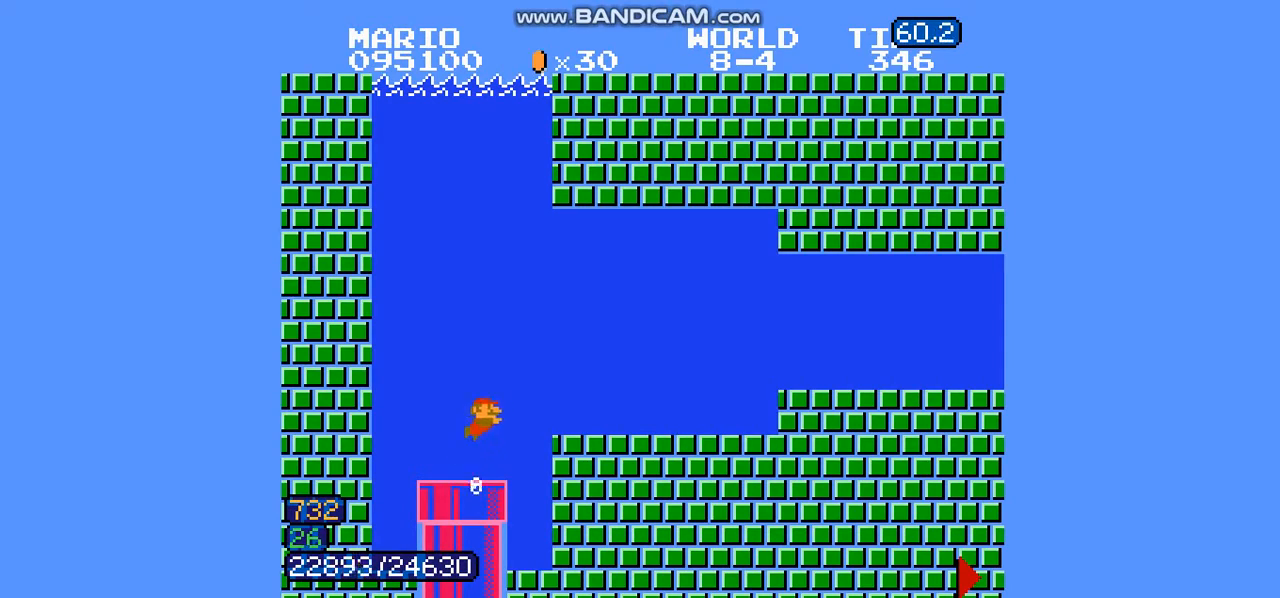
{"buttons": ["B", "DPAD_RIGHT"], "events": []}
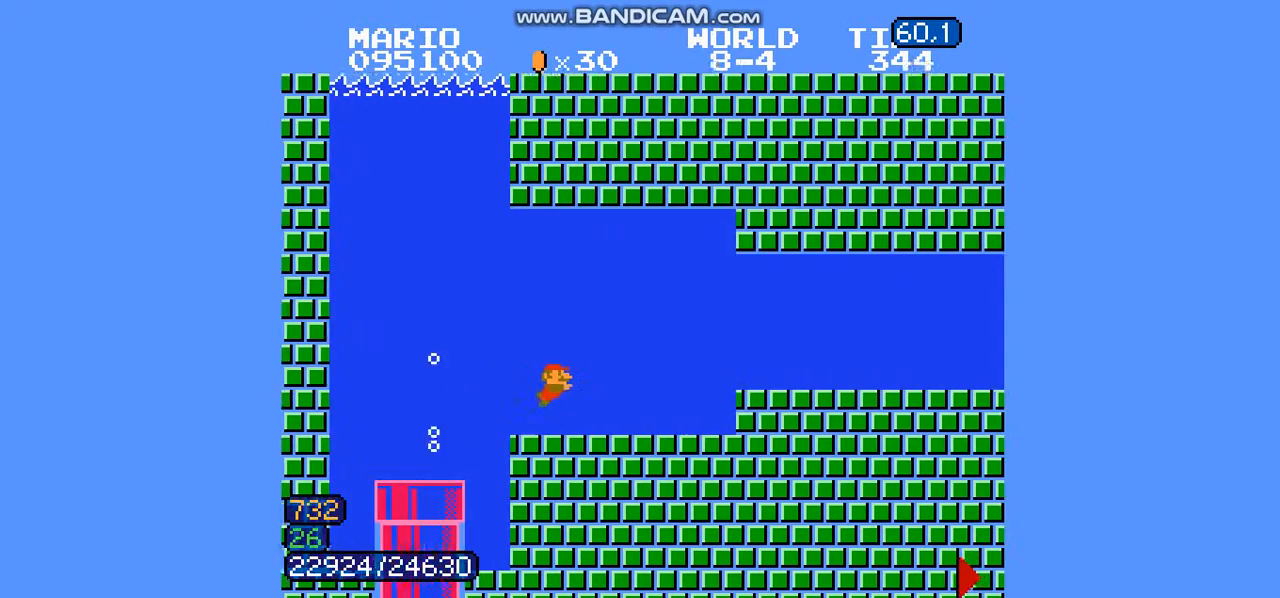
{"buttons": ["B", "DPAD_RIGHT"], "events": [[167, "A", "down"], [234, "A", "up"]]}
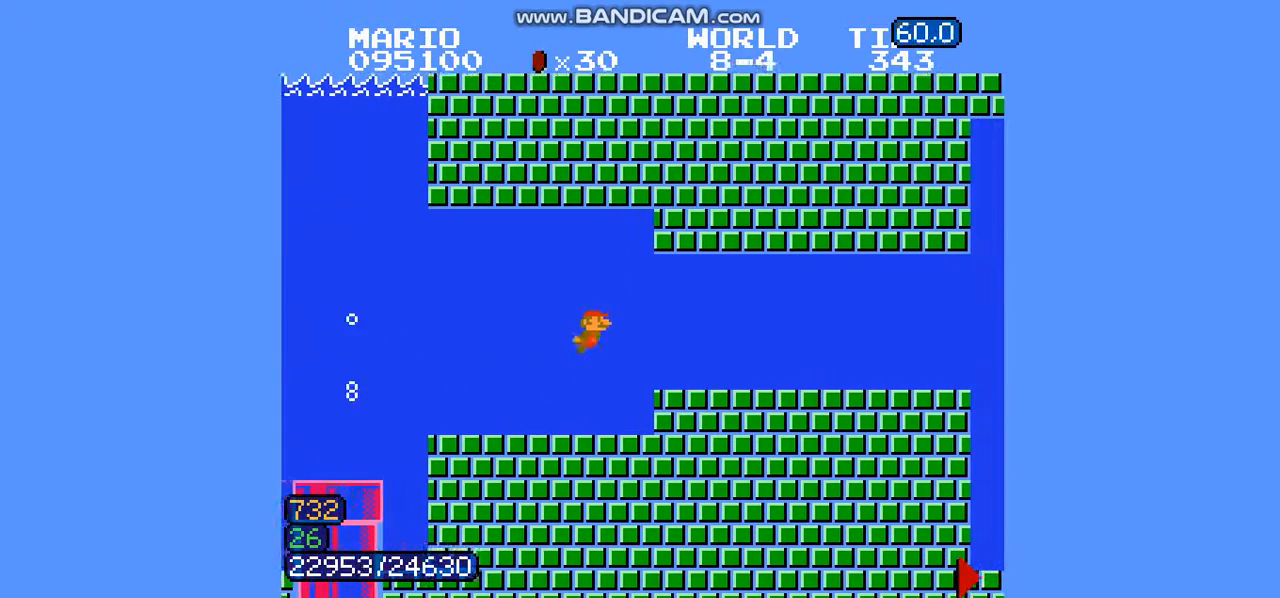
{"buttons": ["B", "DPAD_RIGHT"], "events": []}
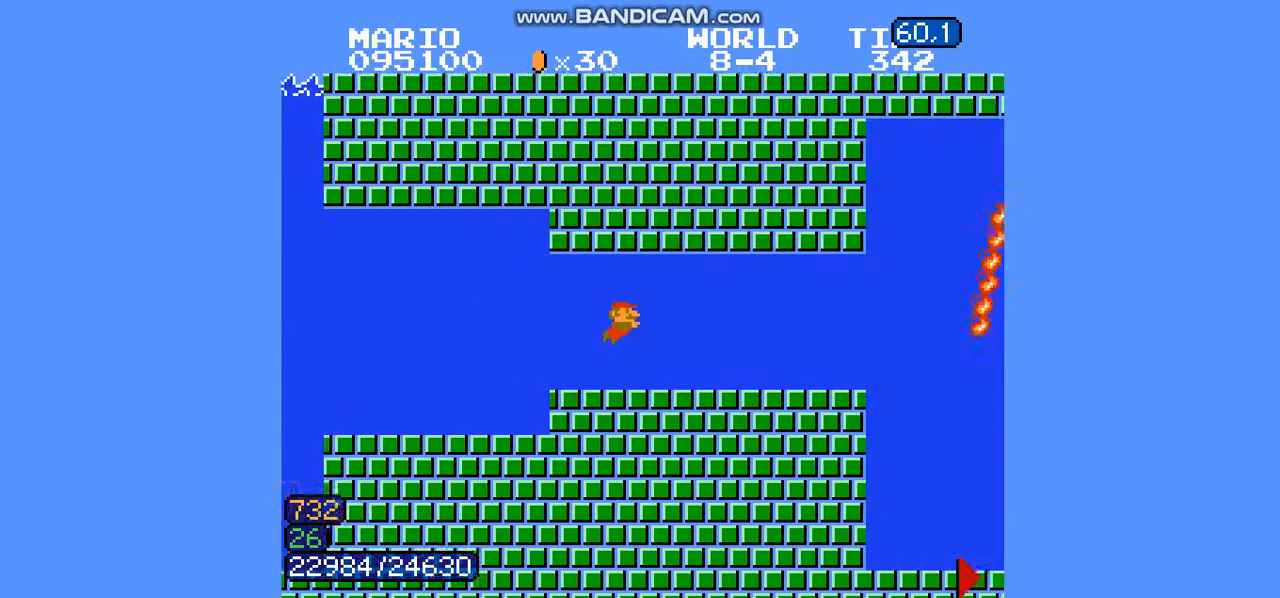
{"buttons": ["B", "DPAD_RIGHT"], "events": [[200, "A", "down"], [267, "A", "up"]]}
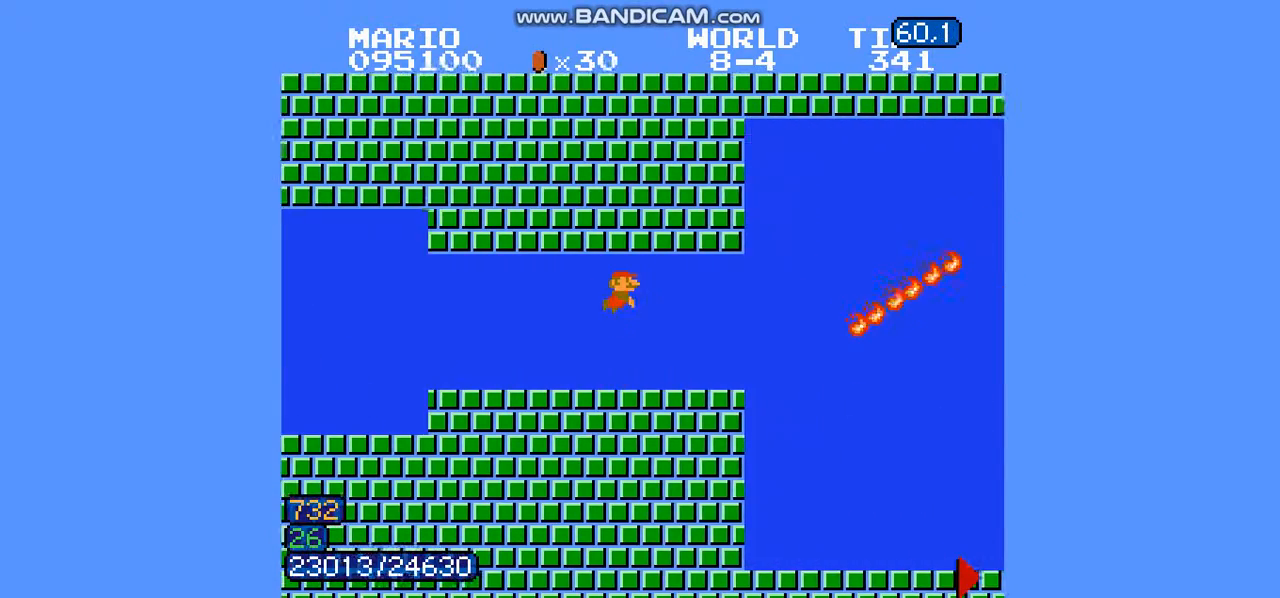
{"buttons": ["A", "B", "DPAD_RIGHT"], "events": [[434, "A", "down"]]}
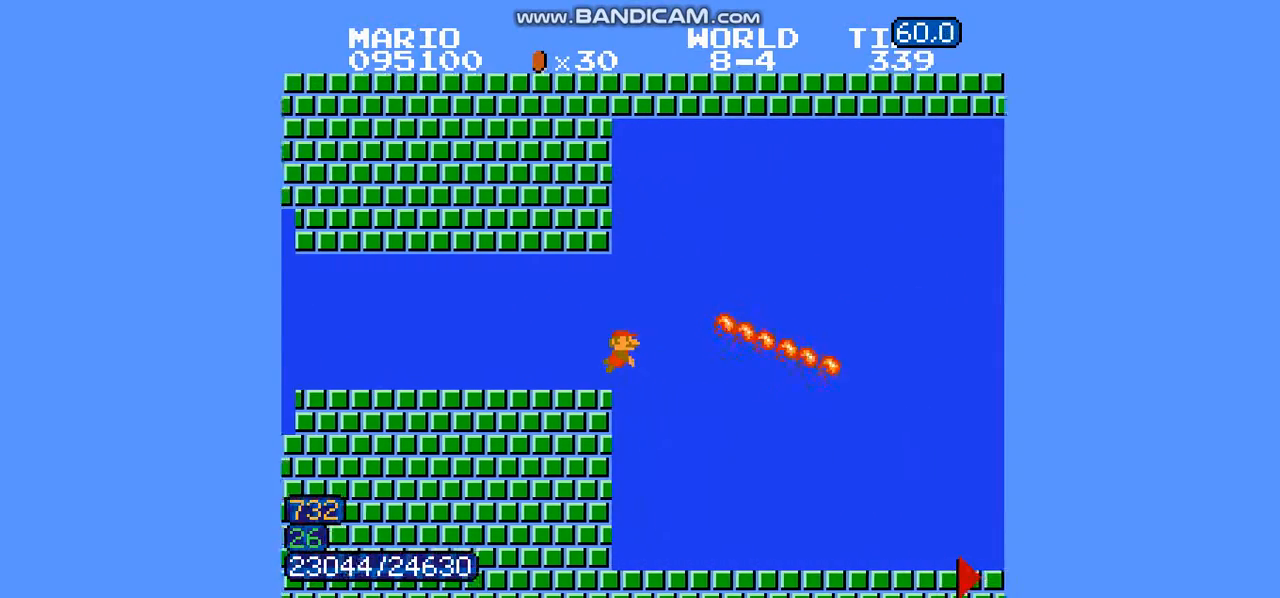
{"buttons": ["B", "DPAD_RIGHT"], "events": [[33, "A", "up"], [100, "A", "down"], [167, "A", "up"], [234, "A", "down"], [300, "A", "up"]]}